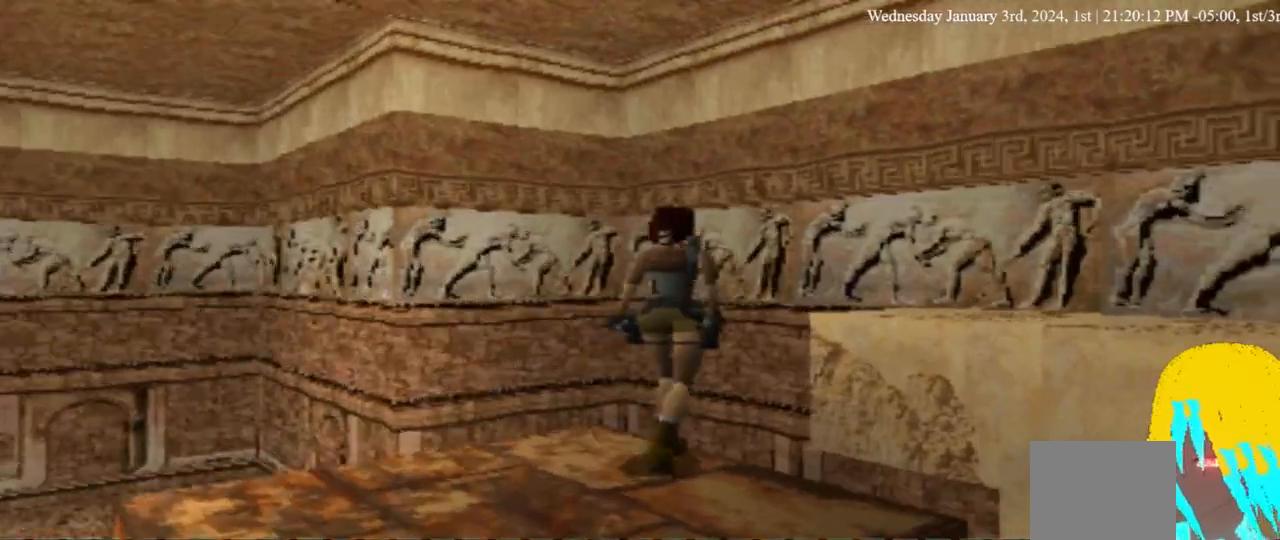
Gameplay with a controller (PlayStation layout); each line is a JSON object with the inputs held at the frame after it (dt_ms = milliseconds from this image to that frame). "events" lists button and stick changes between this image and that frame as [ms after this image, input, new state], when the widget could be followed in between. Not read: R1.
{"dt_ms": 500, "buttons": ["DPAD_RIGHT"], "left_stick": "center", "right_stick": "center", "events": [[233, "DPAD_UP", "down"], [433, "DPAD_UP", "up"]]}
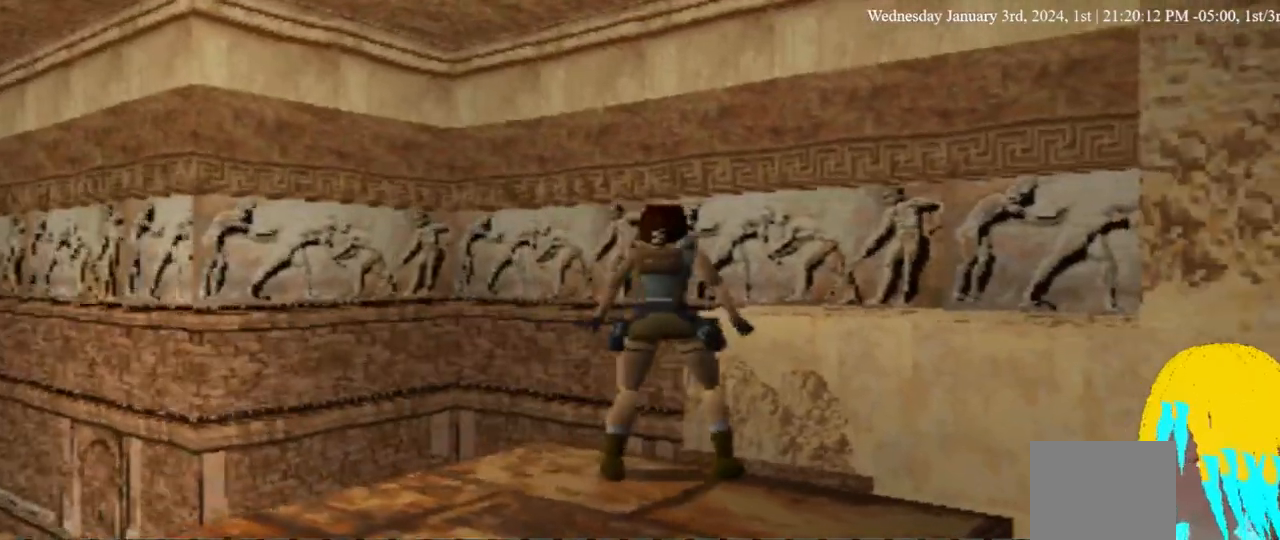
{"dt_ms": 500, "buttons": ["DPAD_RIGHT"], "left_stick": "center", "right_stick": "center", "events": [[300, "DPAD_UP", "down"], [367, "DPAD_UP", "up"]]}
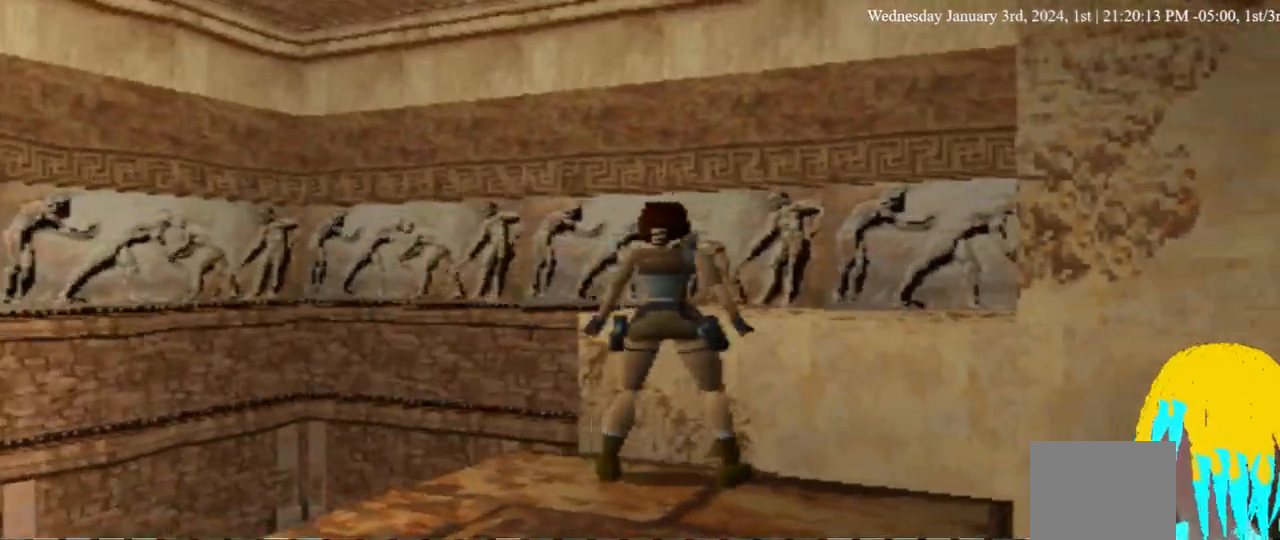
{"dt_ms": 500, "buttons": ["DPAD_RIGHT"], "left_stick": "center", "right_stick": "center", "events": []}
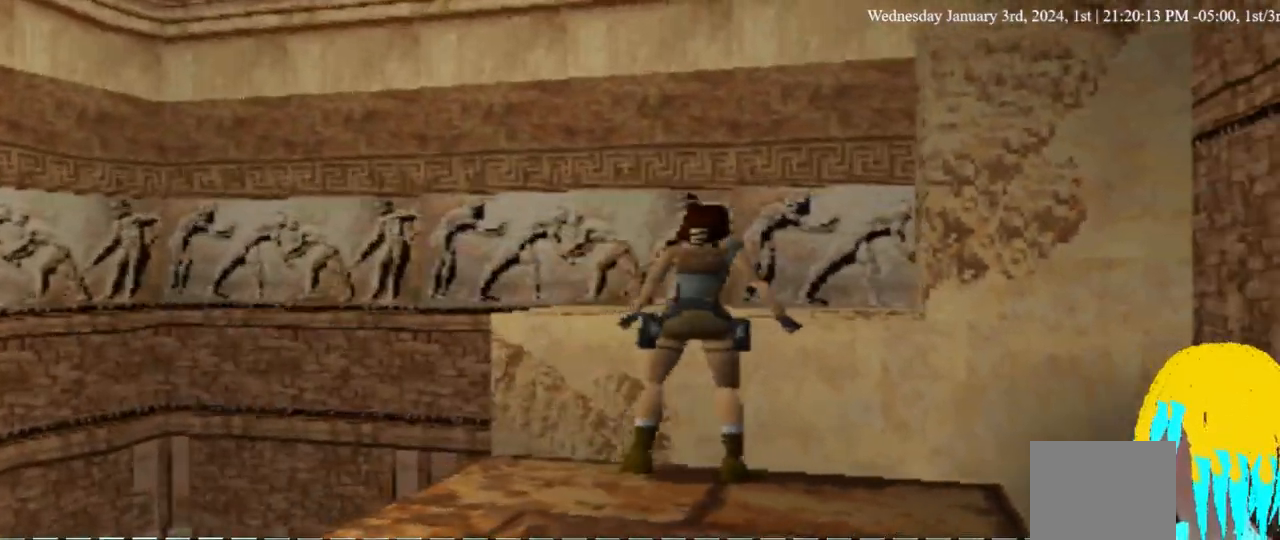
{"dt_ms": 500, "buttons": ["DPAD_RIGHT"], "left_stick": "center", "right_stick": "center", "events": []}
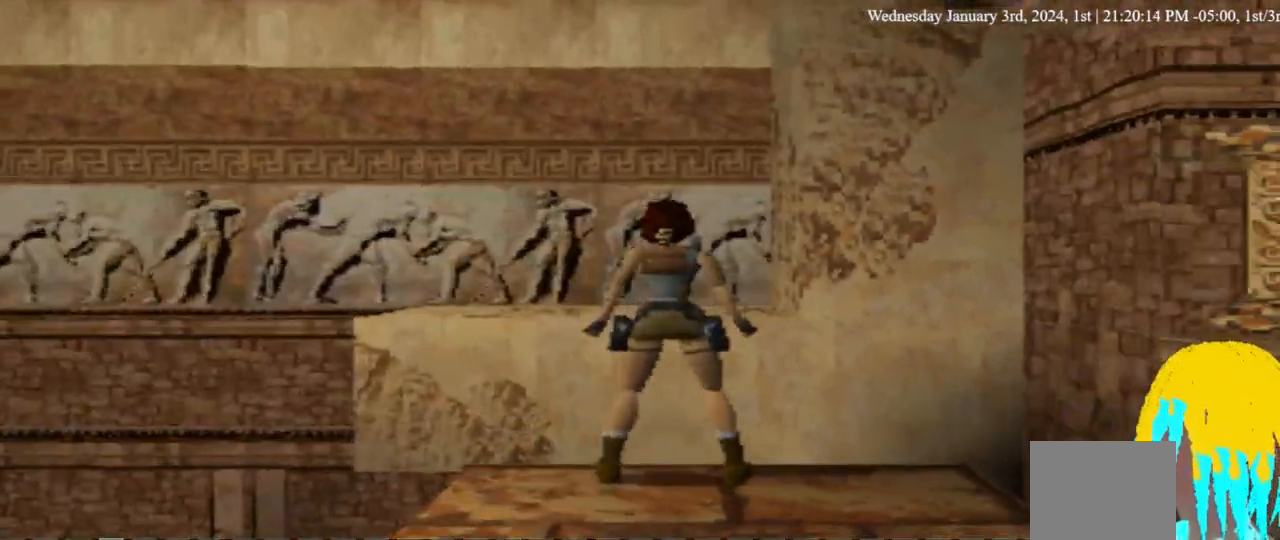
{"dt_ms": 500, "buttons": [], "left_stick": "center", "right_stick": "center", "events": [[267, "DPAD_LEFT", "down"], [267, "DPAD_RIGHT", "up"], [367, "DPAD_LEFT", "up"]]}
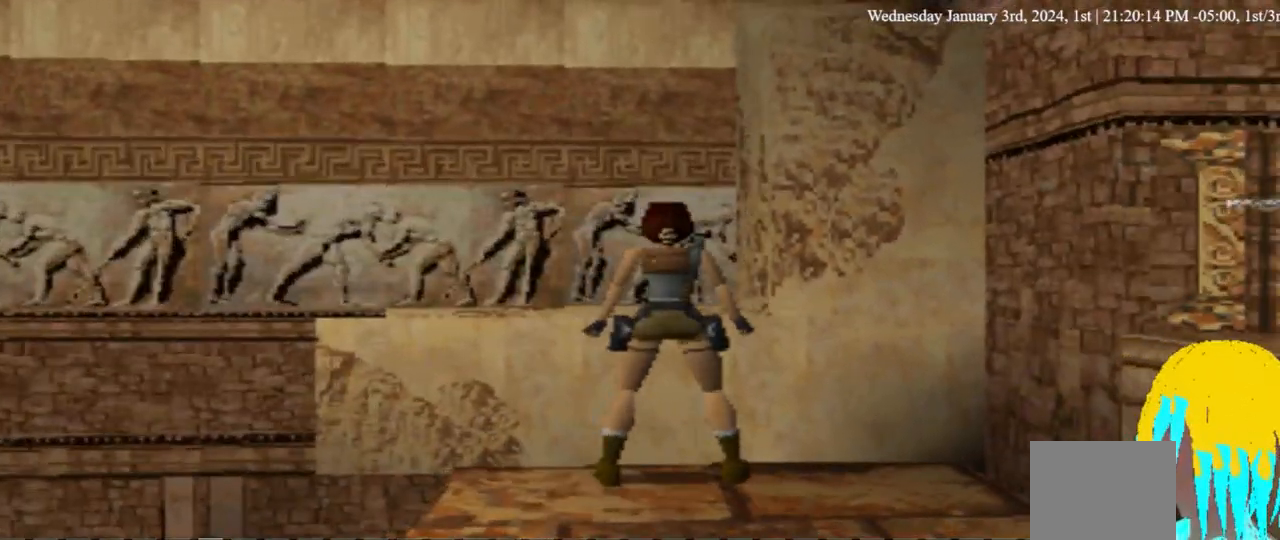
{"dt_ms": 500, "buttons": ["SQUARE"], "left_stick": "center", "right_stick": "center", "events": [[433, "SQUARE", "down"]]}
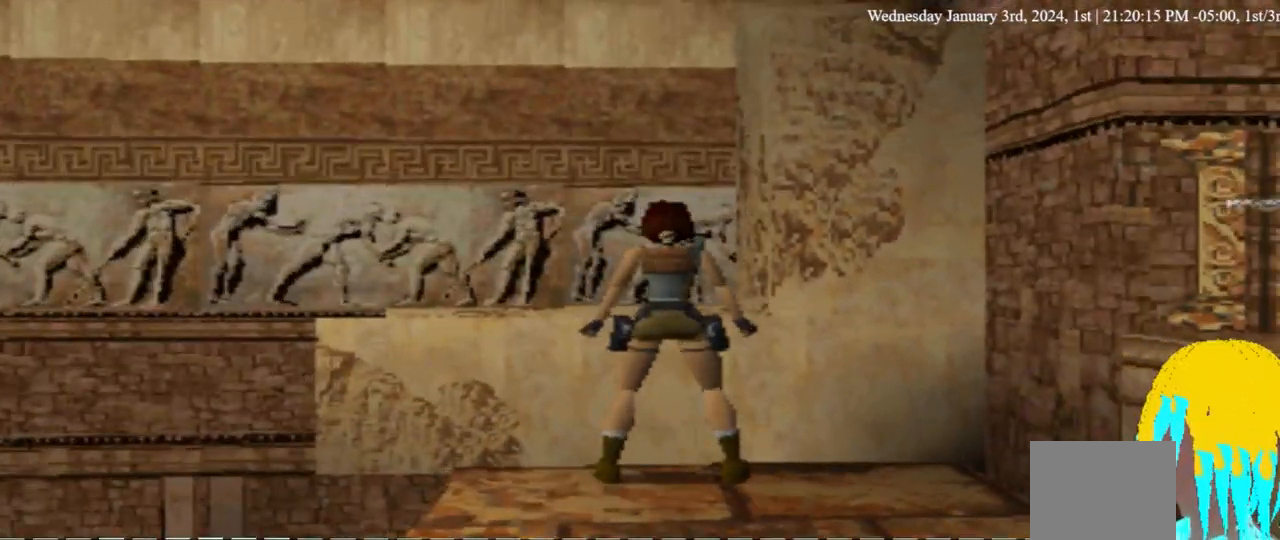
{"dt_ms": 500, "buttons": ["SQUARE", "DPAD_UP"], "left_stick": "center", "right_stick": "center", "events": [[33, "DPAD_UP", "down"]]}
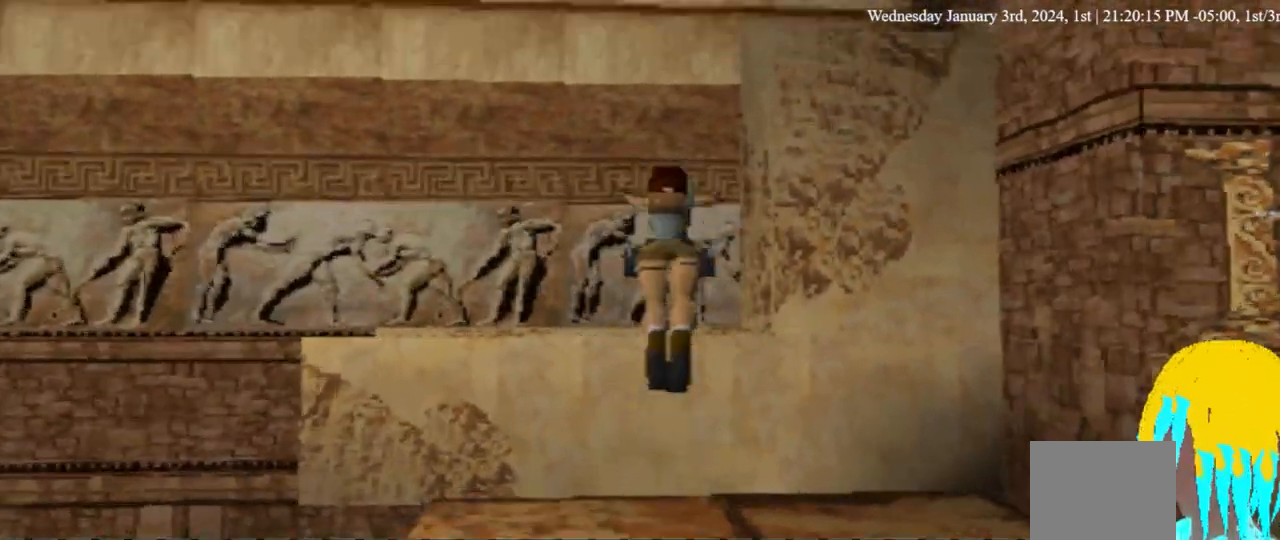
{"dt_ms": 500, "buttons": ["DPAD_UP"], "left_stick": "center", "right_stick": "center", "events": [[200, "SQUARE", "up"]]}
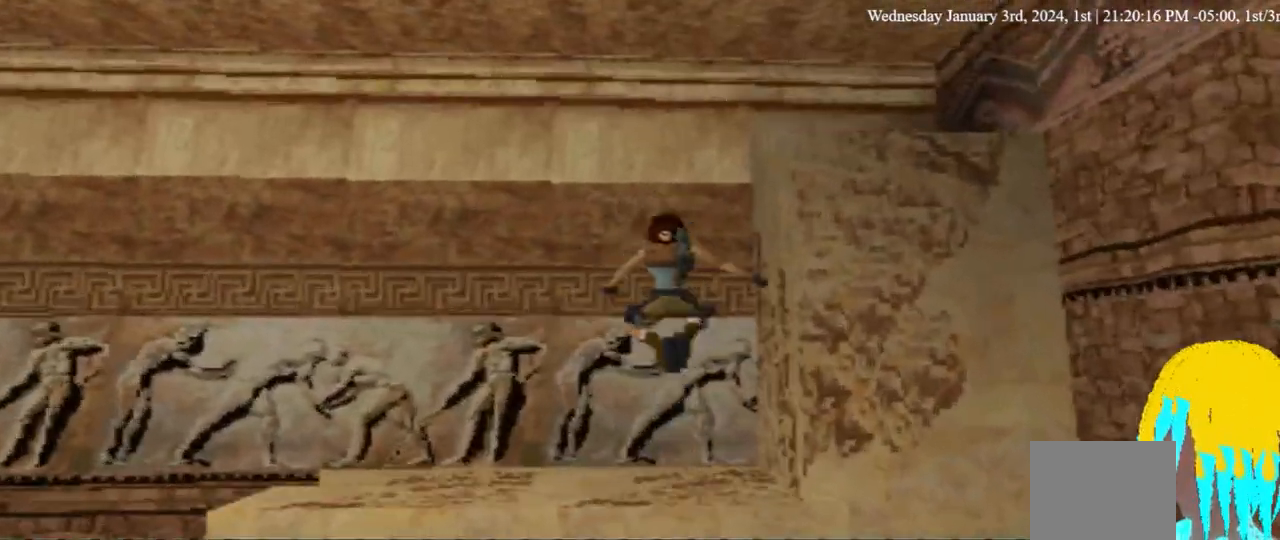
{"dt_ms": 500, "buttons": ["CROSS", "DPAD_UP"], "left_stick": "center", "right_stick": "center", "events": [[33, "CROSS", "down"], [100, "DPAD_UP", "up"], [433, "DPAD_UP", "down"]]}
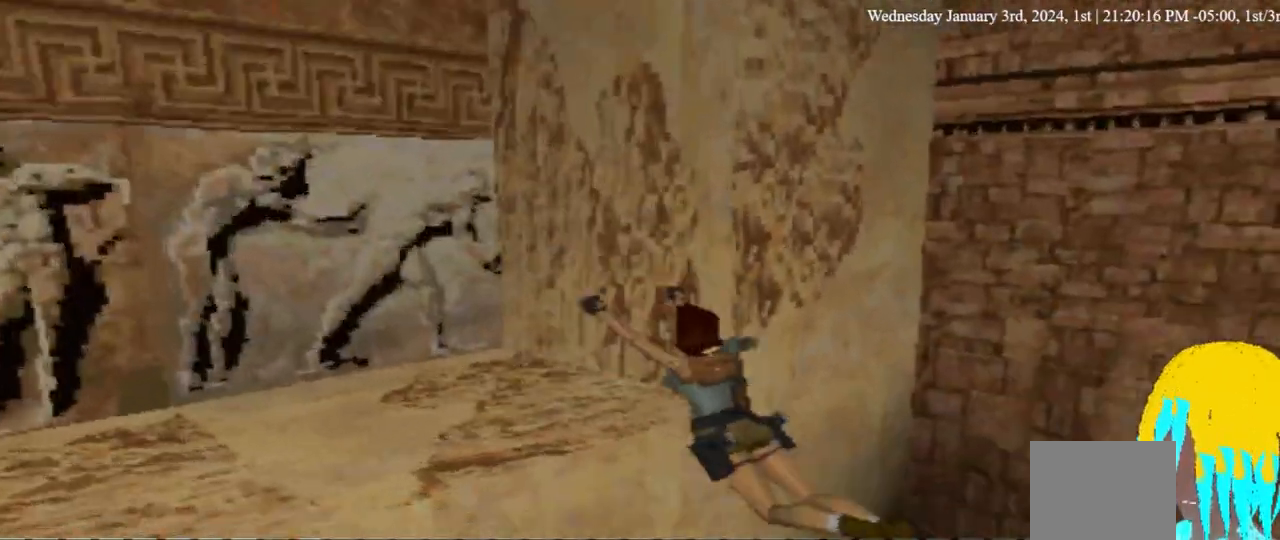
{"dt_ms": 500, "buttons": ["CROSS", "DPAD_UP"], "left_stick": "center", "right_stick": "center", "events": []}
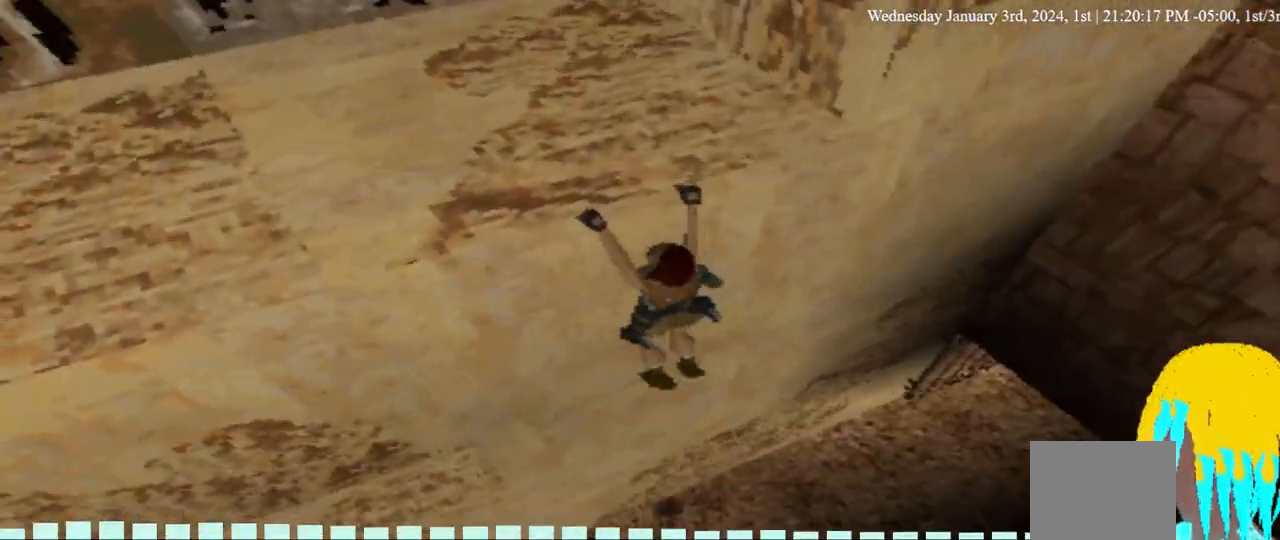
{"dt_ms": 500, "buttons": ["CROSS", "DPAD_UP"], "left_stick": "center", "right_stick": "center", "events": []}
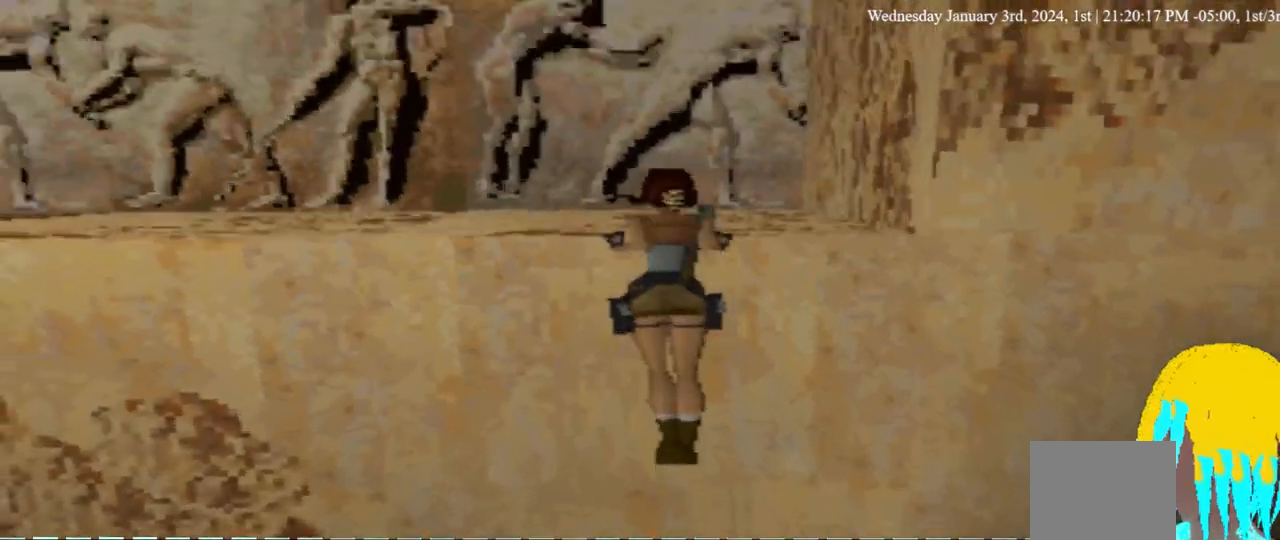
{"dt_ms": 500, "buttons": ["DPAD_UP"], "left_stick": "center", "right_stick": "center", "events": [[100, "CROSS", "up"], [267, "DPAD_RIGHT", "down"], [400, "DPAD_RIGHT", "up"]]}
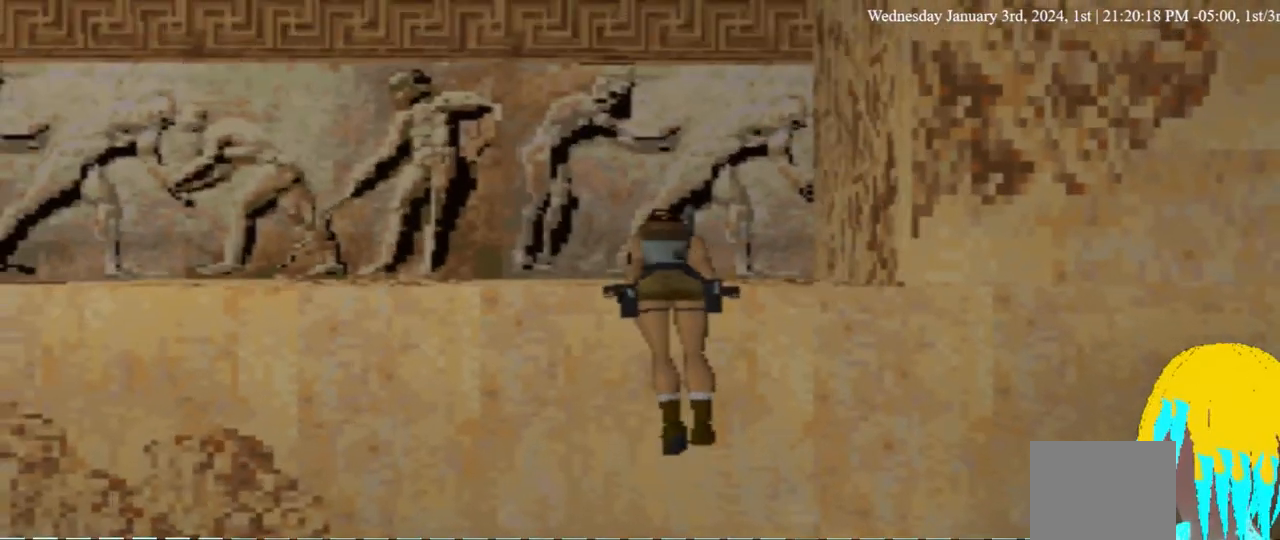
{"dt_ms": 500, "buttons": ["DPAD_UP", "DPAD_RIGHT"], "left_stick": "center", "right_stick": "center", "events": [[400, "DPAD_RIGHT", "down"]]}
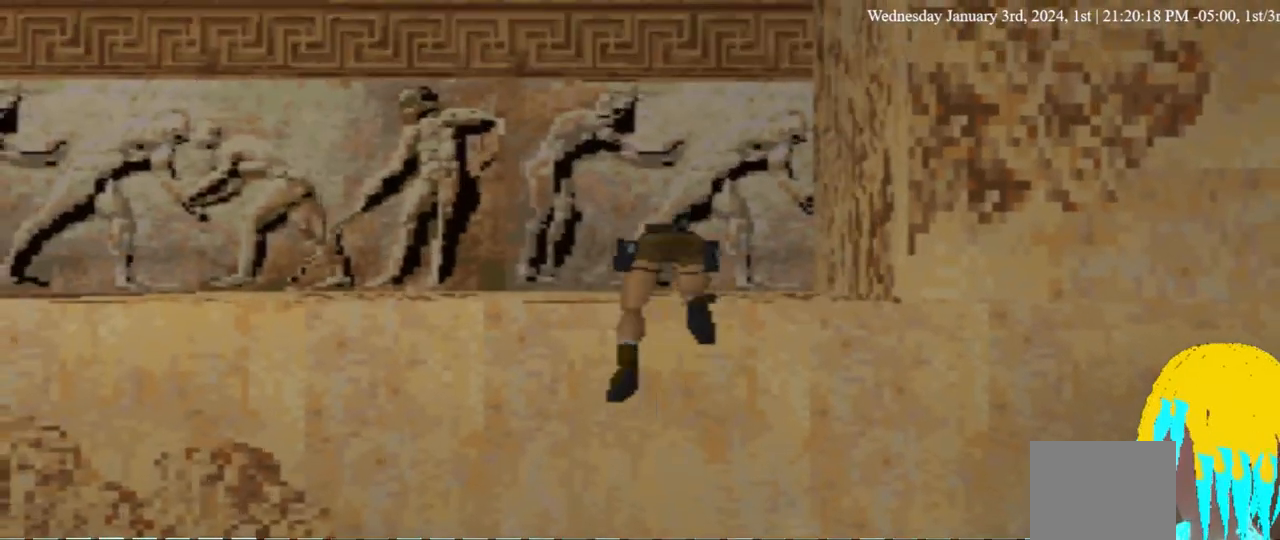
{"dt_ms": 500, "buttons": ["DPAD_UP"], "left_stick": "center", "right_stick": "center", "events": [[400, "DPAD_RIGHT", "up"]]}
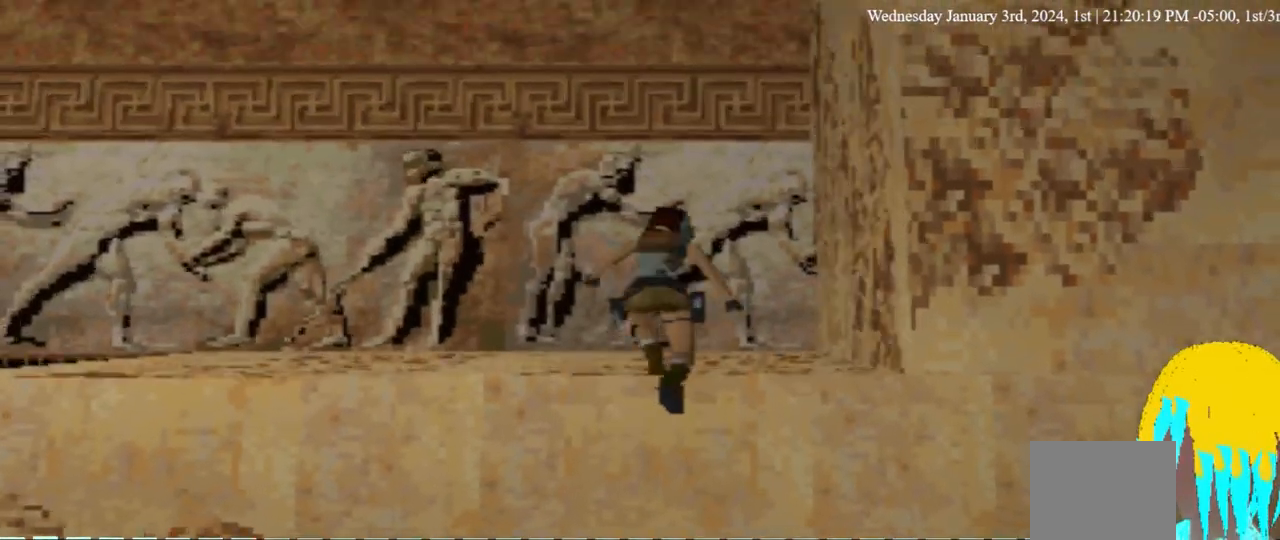
{"dt_ms": 500, "buttons": ["DPAD_UP", "DPAD_RIGHT"], "left_stick": "center", "right_stick": "center", "events": [[33, "DPAD_RIGHT", "down"], [267, "DPAD_RIGHT", "up"], [400, "DPAD_RIGHT", "down"]]}
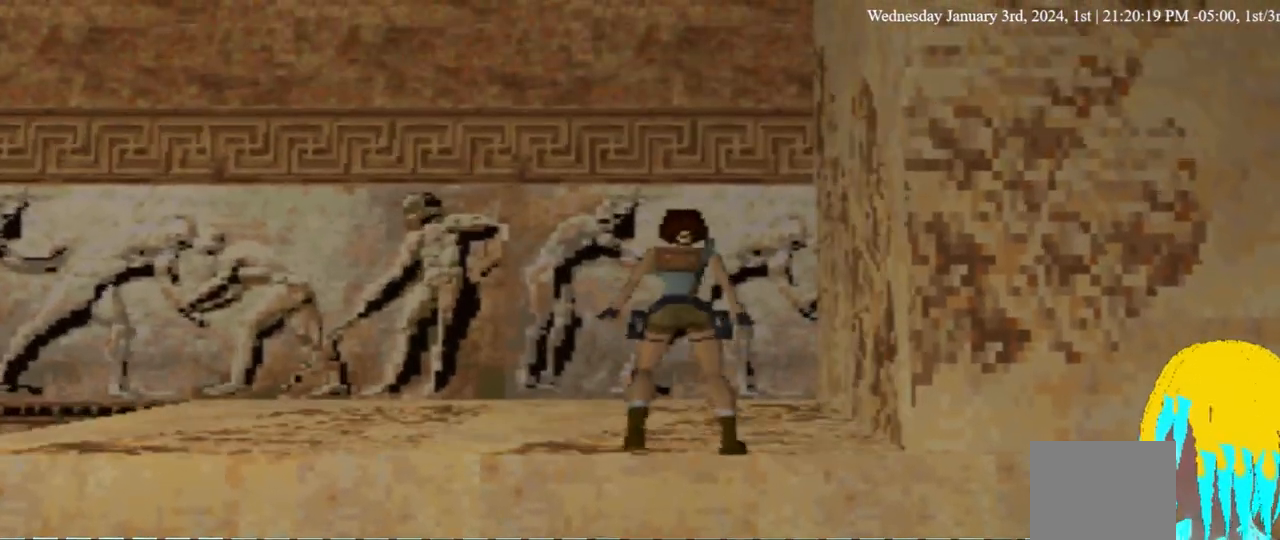
{"dt_ms": 500, "buttons": ["DPAD_RIGHT"], "left_stick": "center", "right_stick": "center", "events": [[133, "DPAD_UP", "up"]]}
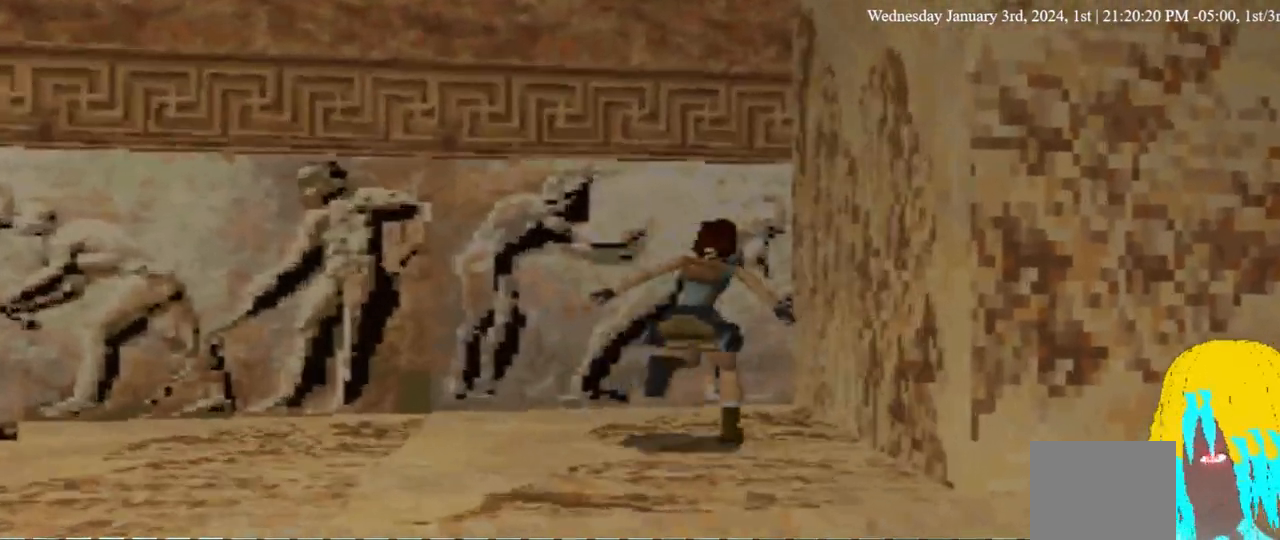
{"dt_ms": 500, "buttons": ["CROSS", "DPAD_UP"], "left_stick": "center", "right_stick": "center", "events": [[300, "DPAD_UP", "down"], [333, "DPAD_RIGHT", "up"], [500, "CROSS", "down"]]}
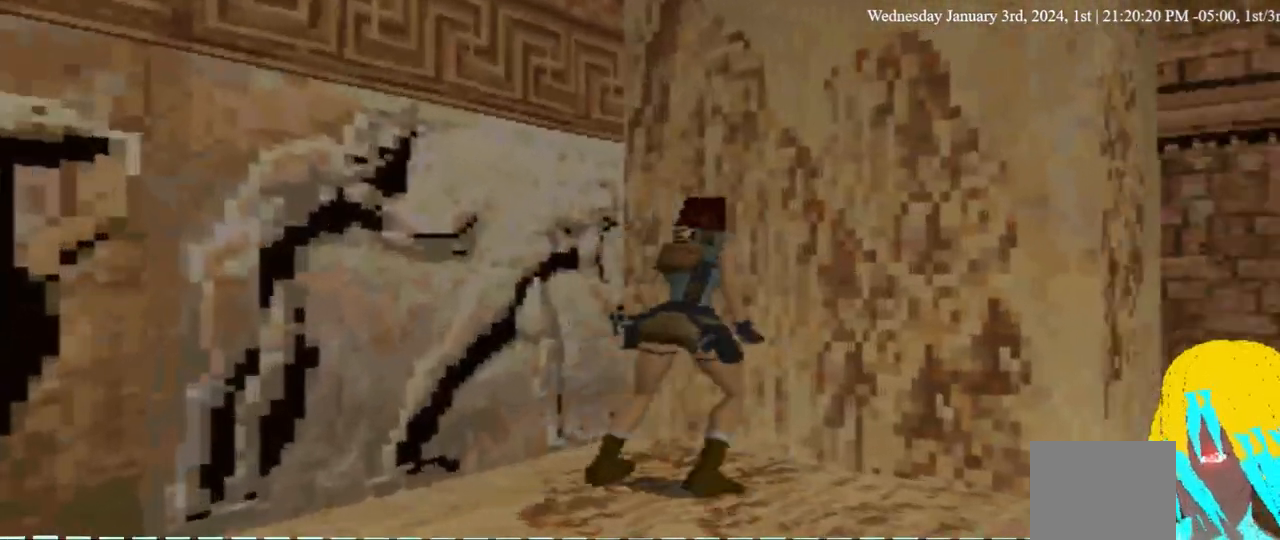
{"dt_ms": 500, "buttons": ["CROSS", "DPAD_UP"], "left_stick": "center", "right_stick": "center", "events": [[133, "DPAD_LEFT", "down"], [267, "DPAD_LEFT", "up"]]}
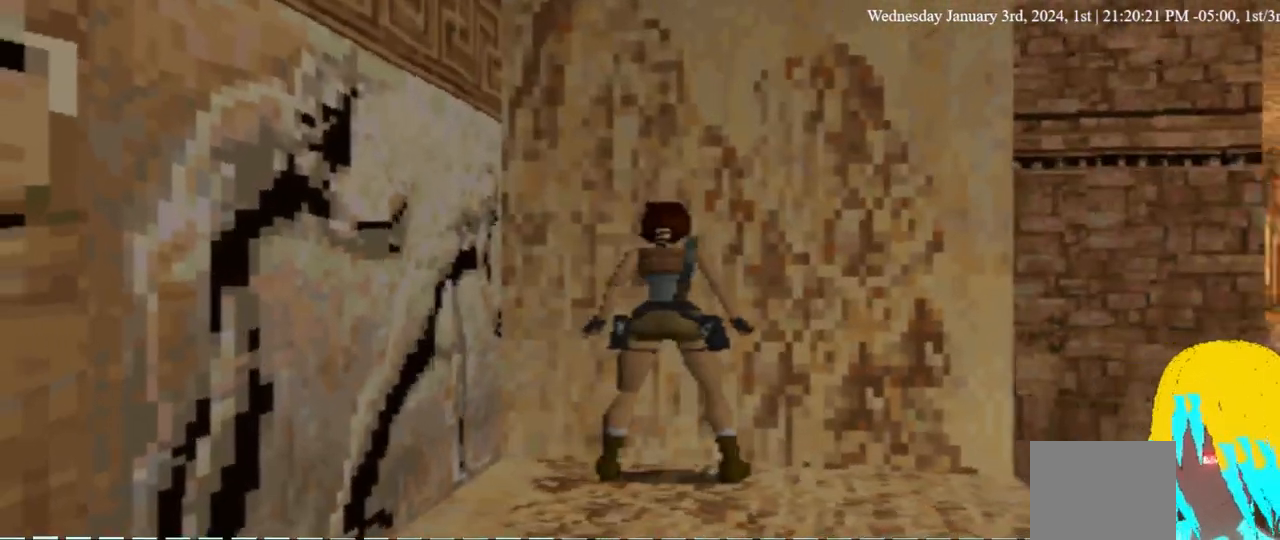
{"dt_ms": 500, "buttons": ["SQUARE"], "left_stick": "center", "right_stick": "center", "events": [[167, "DPAD_UP", "up"], [267, "CROSS", "up"], [333, "SQUARE", "down"]]}
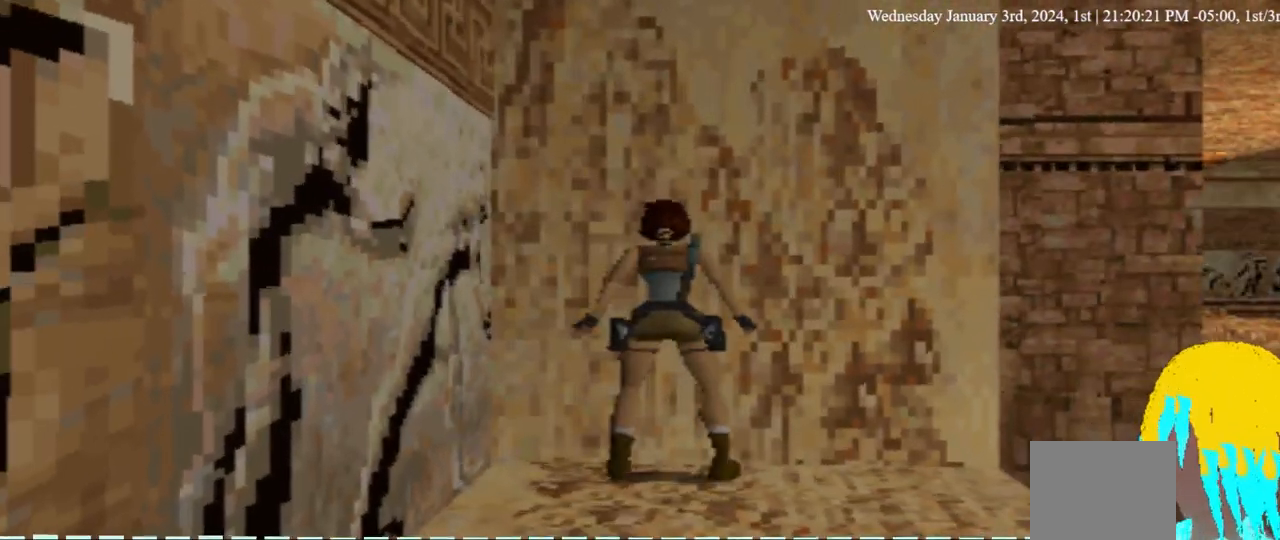
{"dt_ms": 500, "buttons": [], "left_stick": "center", "right_stick": "center", "events": [[467, "SQUARE", "up"]]}
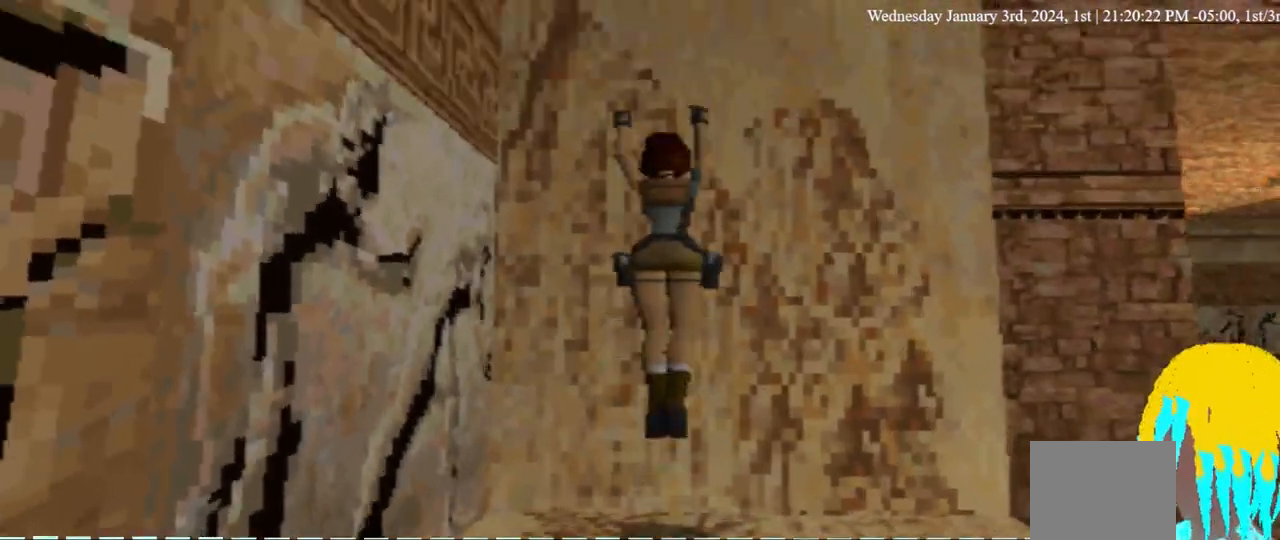
{"dt_ms": 500, "buttons": ["CROSS"], "left_stick": "center", "right_stick": "center", "events": [[67, "CROSS", "down"]]}
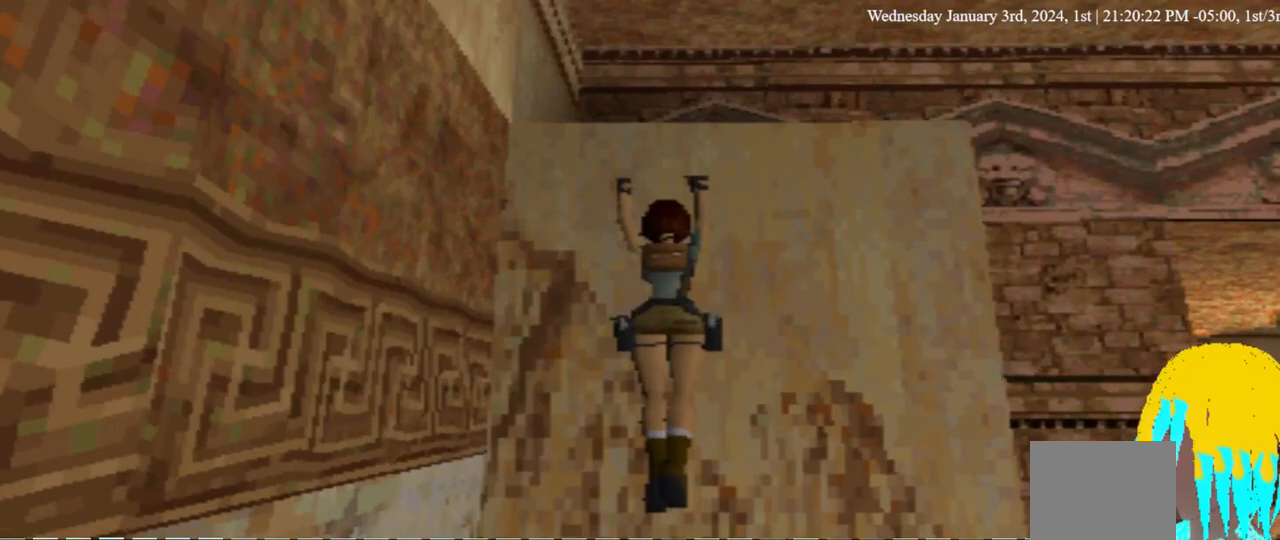
{"dt_ms": 500, "buttons": ["DPAD_RIGHT"], "left_stick": "center", "right_stick": "center", "events": [[100, "DPAD_RIGHT", "down"], [233, "CROSS", "up"], [233, "DPAD_RIGHT", "up"], [500, "DPAD_RIGHT", "down"]]}
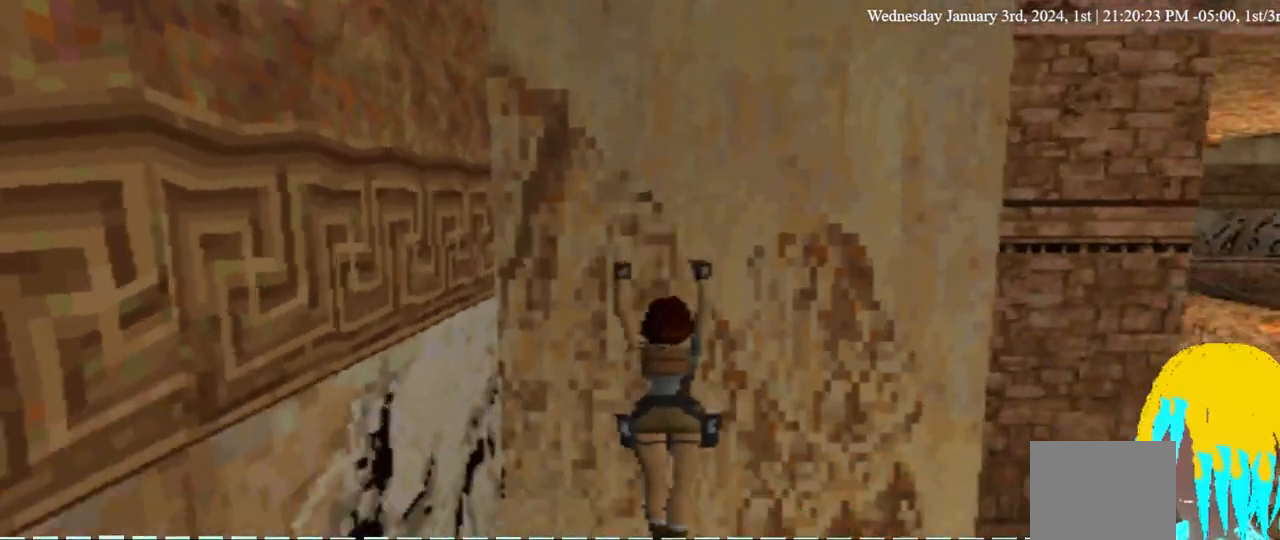
{"dt_ms": 500, "buttons": ["DPAD_RIGHT"], "left_stick": "center", "right_stick": "center", "events": []}
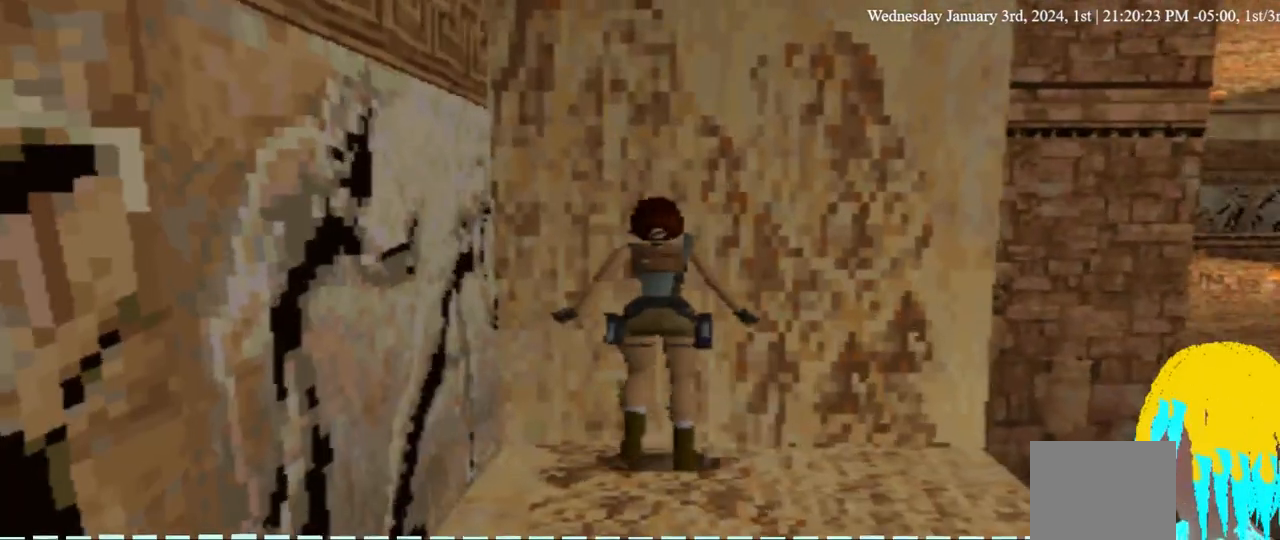
{"dt_ms": 500, "buttons": ["DPAD_RIGHT"], "left_stick": "center", "right_stick": "center", "events": []}
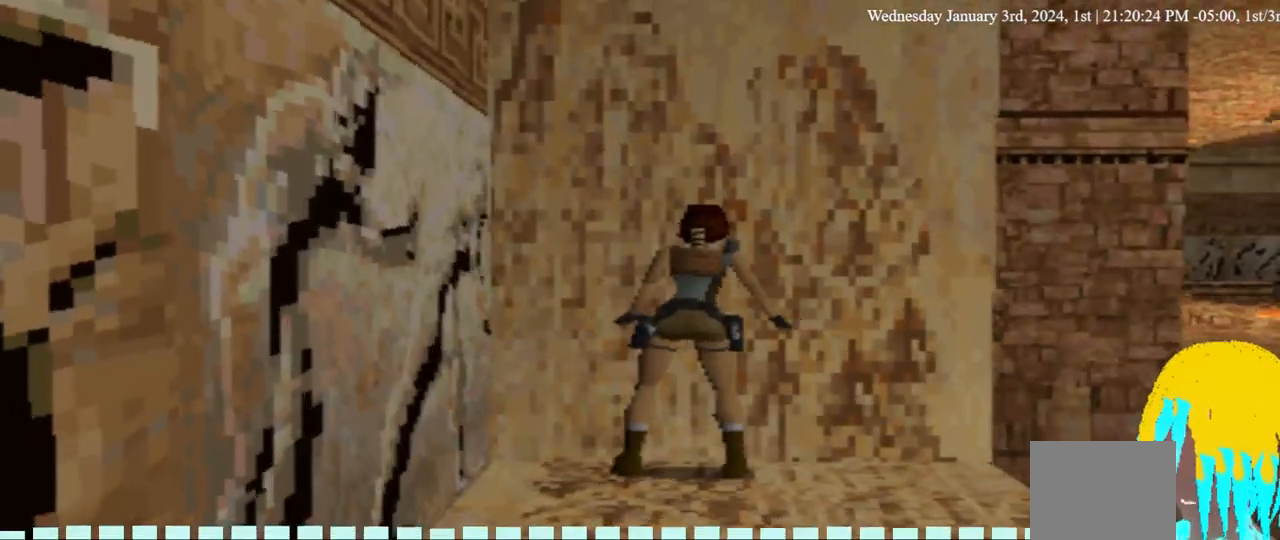
{"dt_ms": 500, "buttons": ["DPAD_RIGHT"], "left_stick": "center", "right_stick": "center", "events": []}
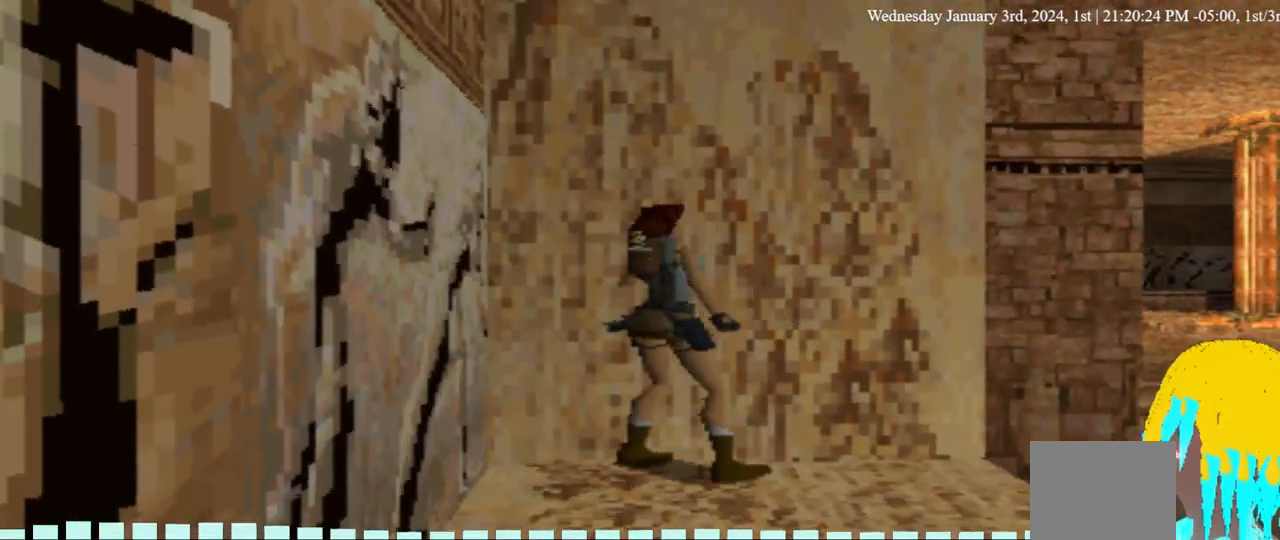
{"dt_ms": 1000, "buttons": ["DPAD_UP", "DPAD_RIGHT"], "left_stick": "center", "right_stick": "center"}
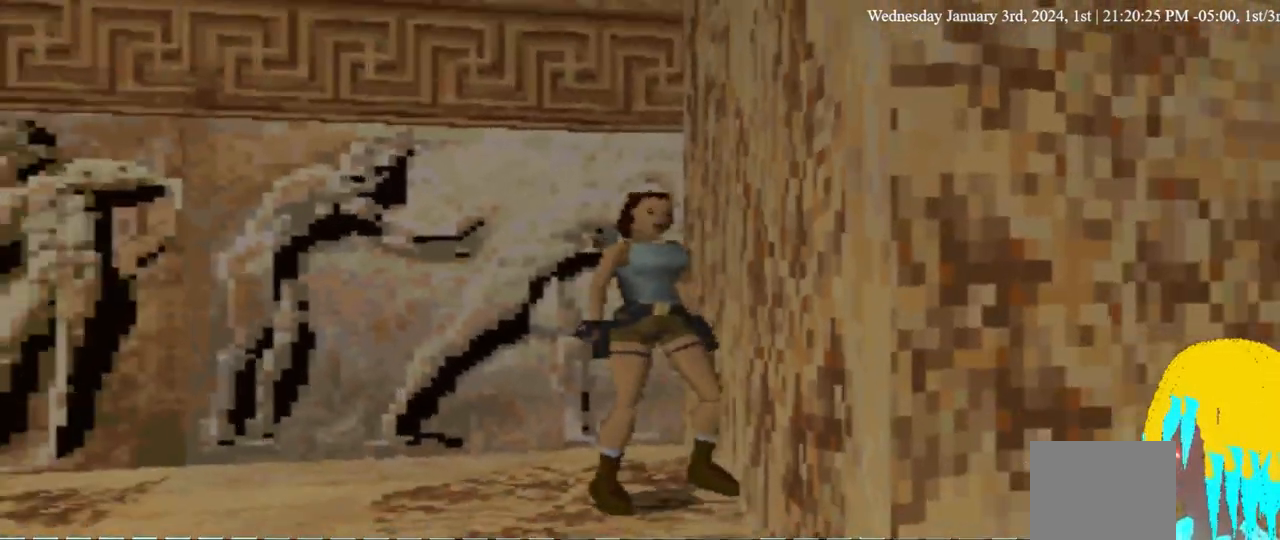
{"dt_ms": 500, "buttons": ["DPAD_UP"], "left_stick": "center", "right_stick": "center", "events": [[167, "DPAD_RIGHT", "up"]]}
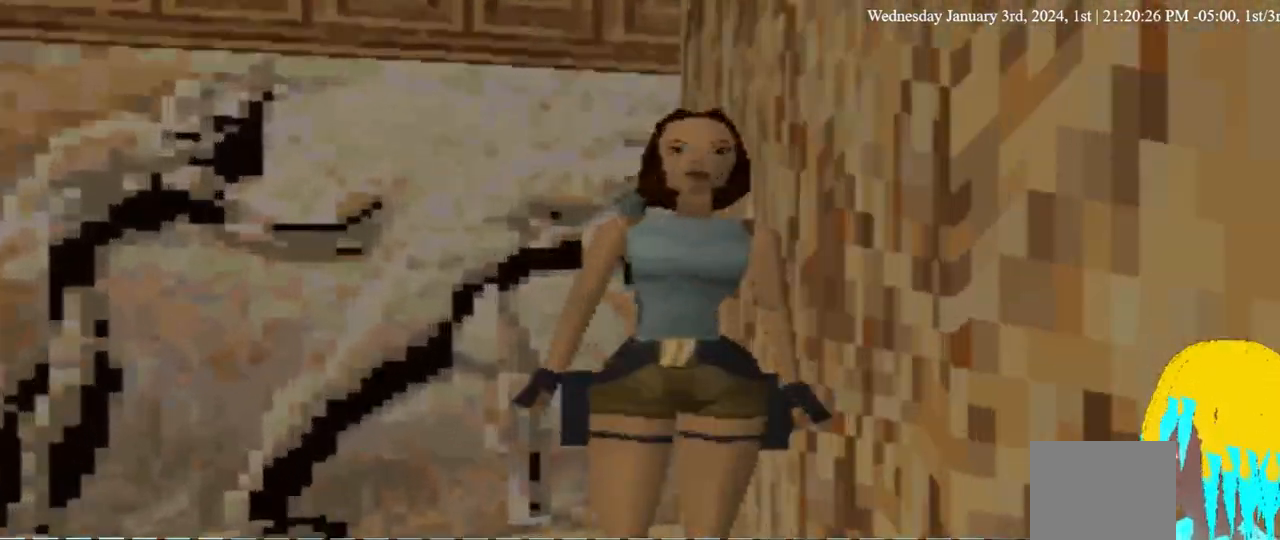
{"dt_ms": 500, "buttons": [], "left_stick": "center", "right_stick": "center", "events": [[133, "DPAD_UP", "up"]]}
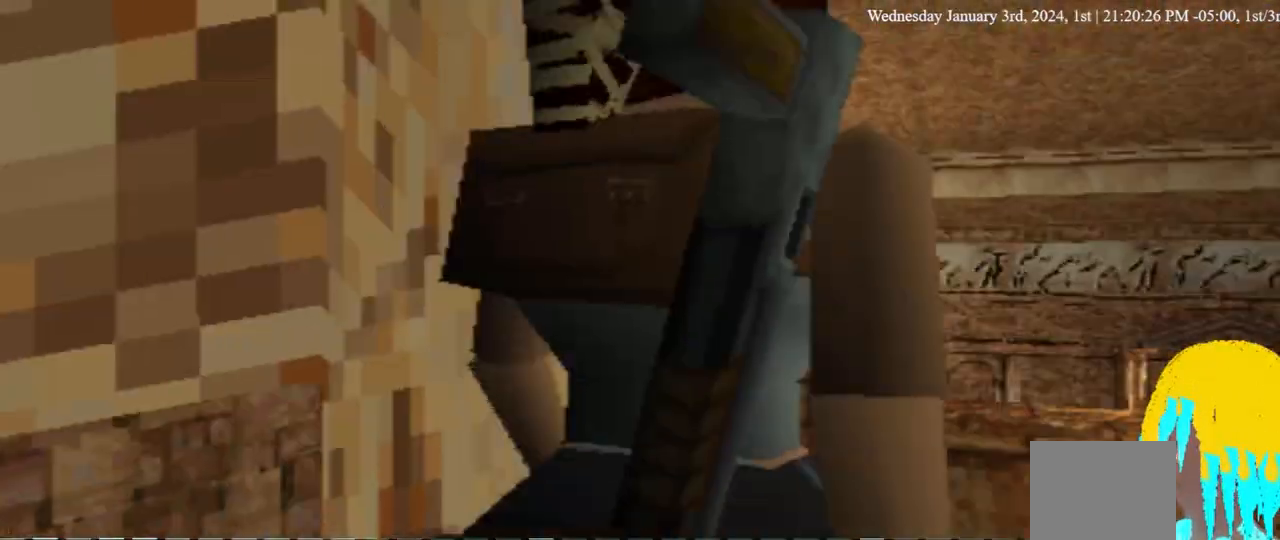
{"dt_ms": 500, "buttons": [], "left_stick": "center", "right_stick": "center", "events": []}